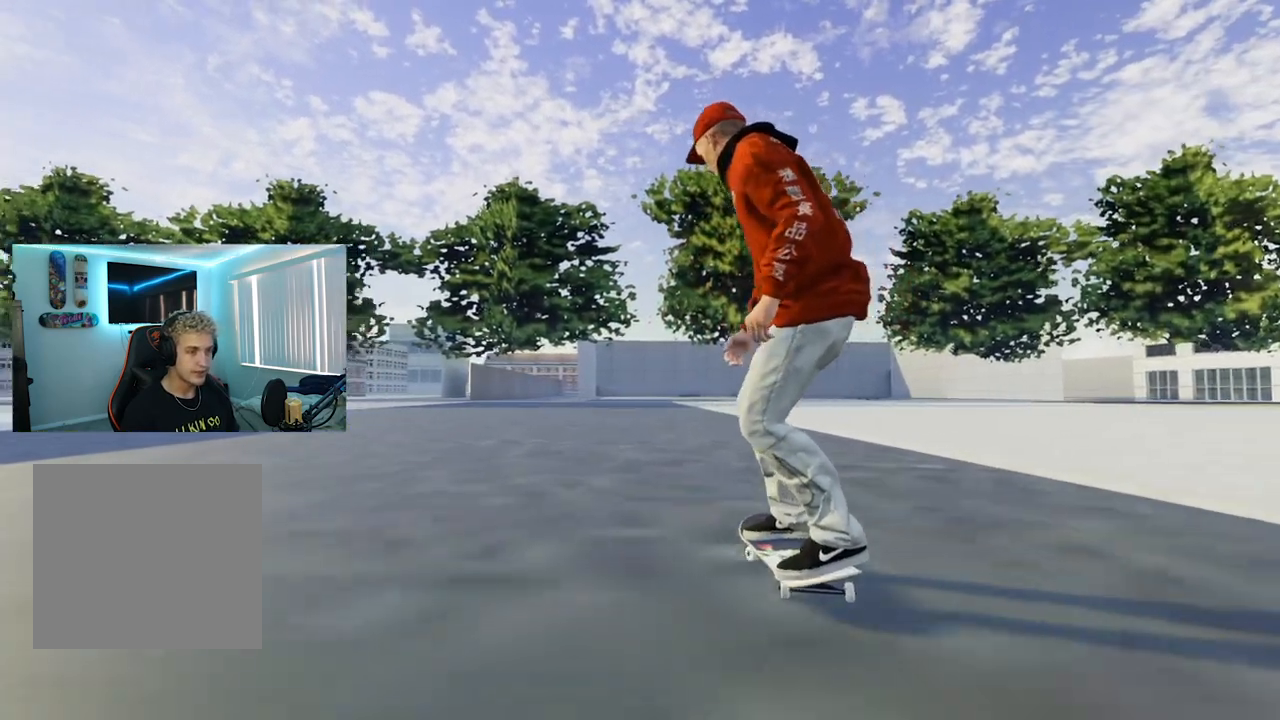
Gameplay with a controller (Xbox layout); each line is a JSON object with the inputs held at the frame after it. "events" lists button and stick changes between this image and that frame as [ms after this image, input, new state], when the widget could be followed in between.
{"buttons": ["X"], "left_stick": "center", "right_stick": "center", "events": [[183, "L2", "down"], [217, "X", "down"], [400, "L2", "up"]]}
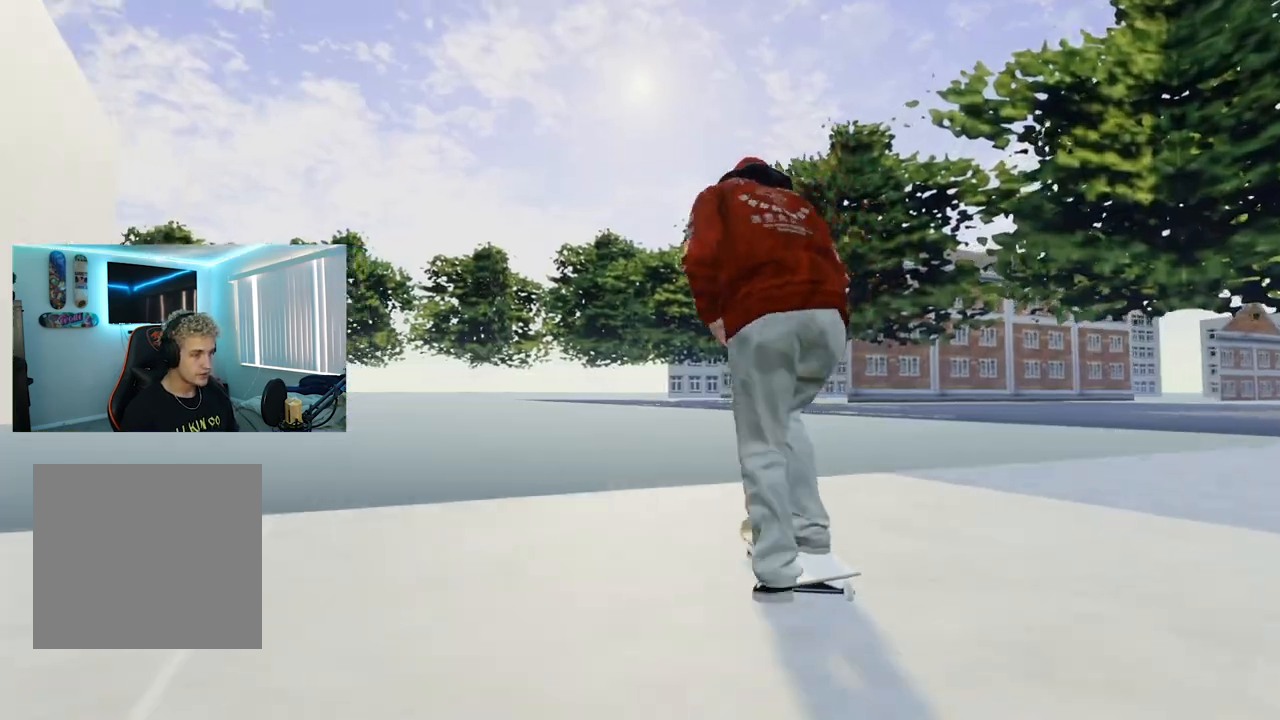
{"buttons": [], "left_stick": "center", "right_stick": "center", "events": [[17, "X", "up"], [117, "L2", "down"], [301, "L2", "up"]]}
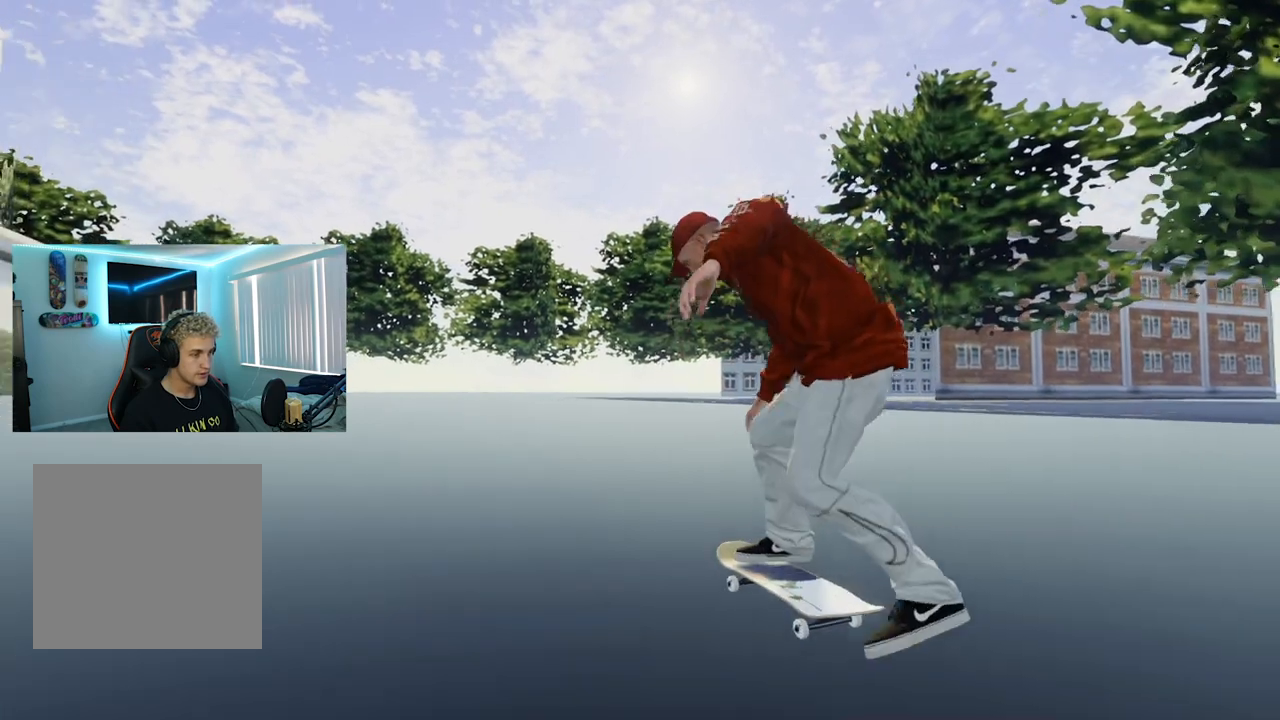
{"buttons": [], "left_stick": "center", "right_stick": "center", "events": []}
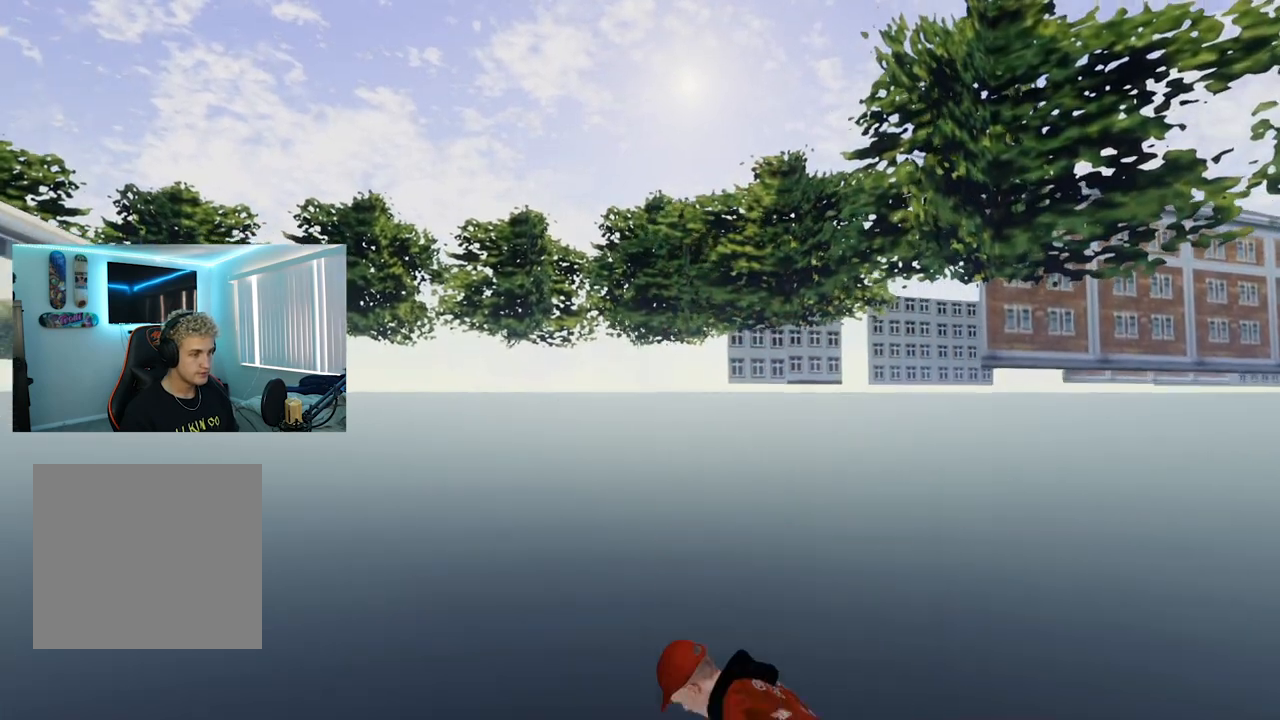
{"buttons": [], "left_stick": "center", "right_stick": "center", "events": []}
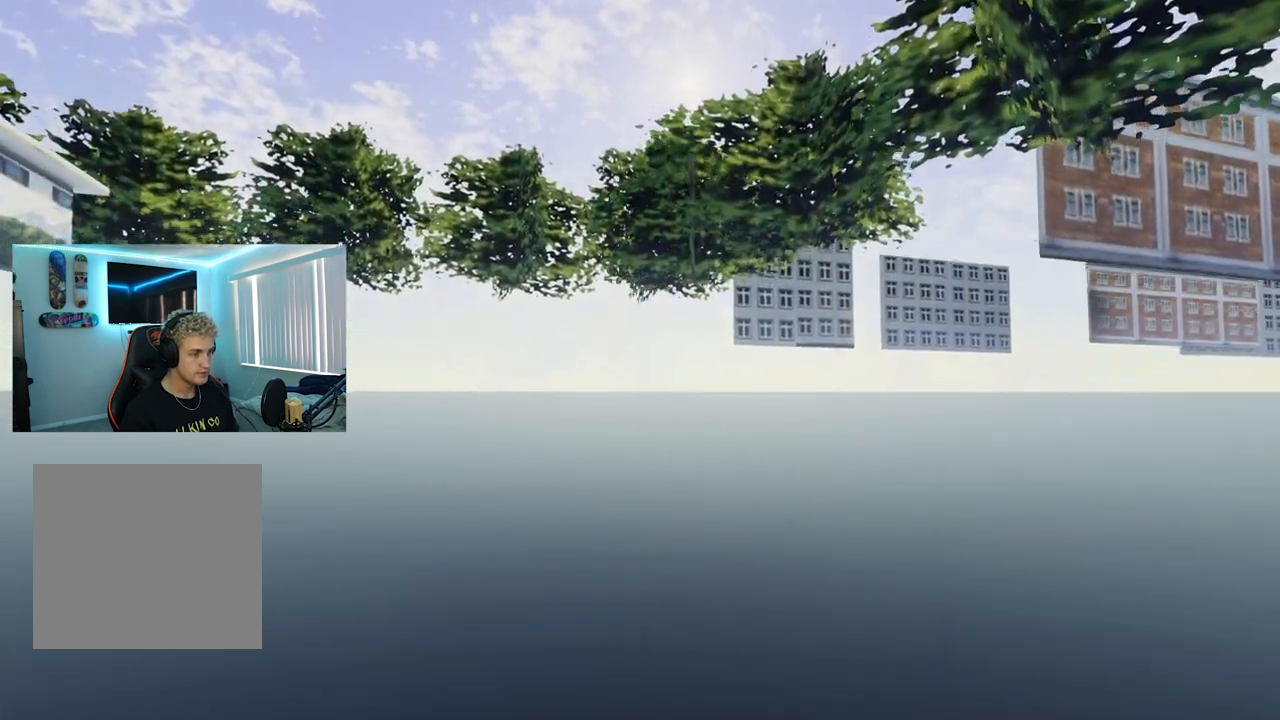
{"buttons": [], "left_stick": "center", "right_stick": "center", "events": []}
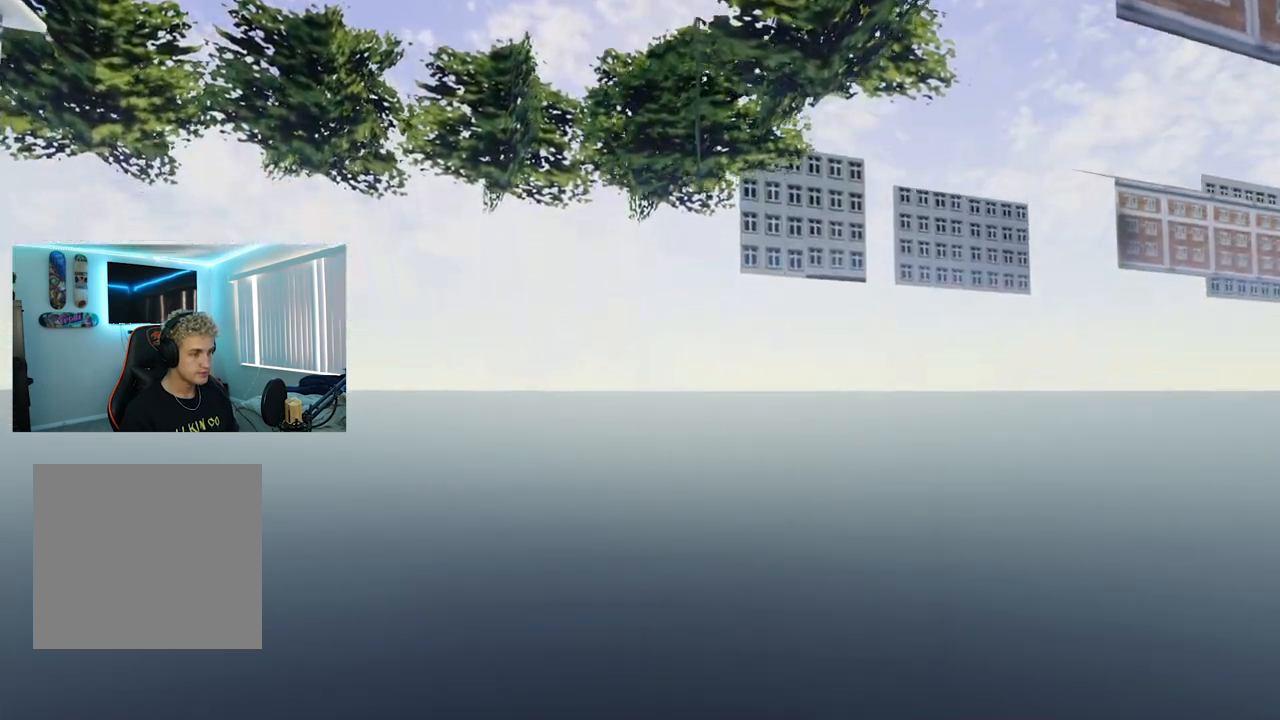
{"buttons": [], "left_stick": "center", "right_stick": "center", "events": []}
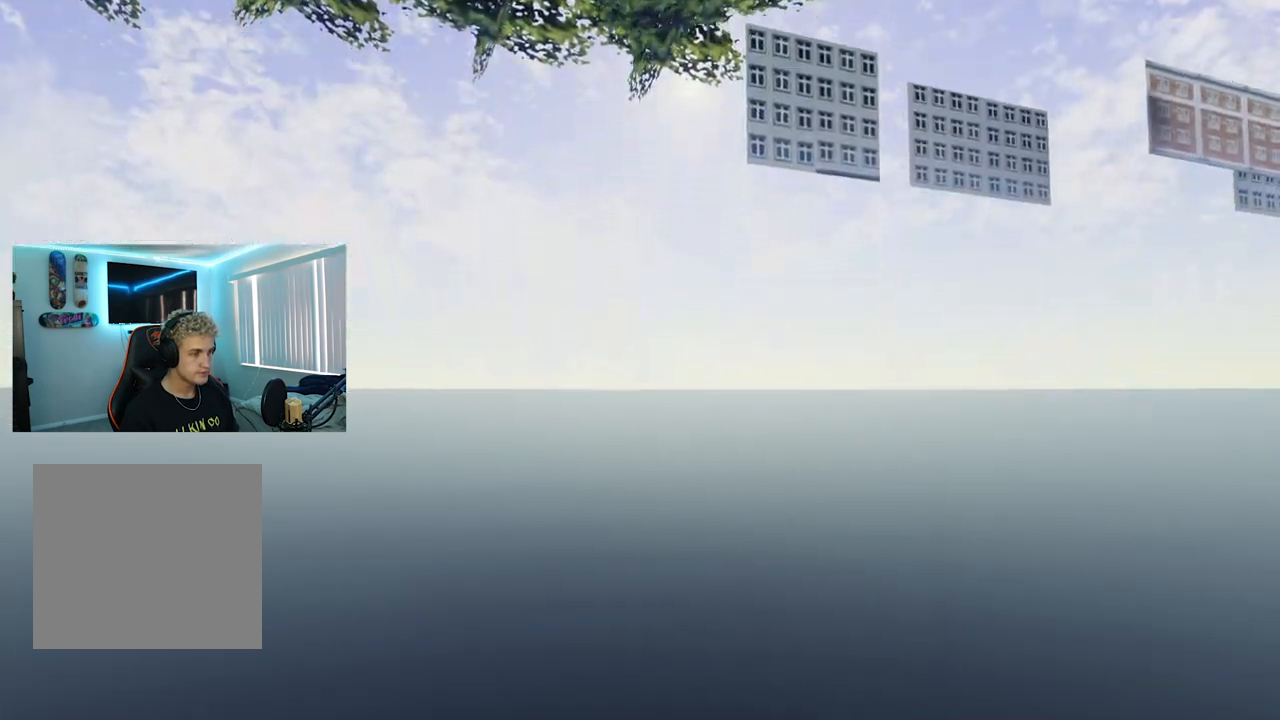
{"buttons": [], "left_stick": "center", "right_stick": "center", "events": []}
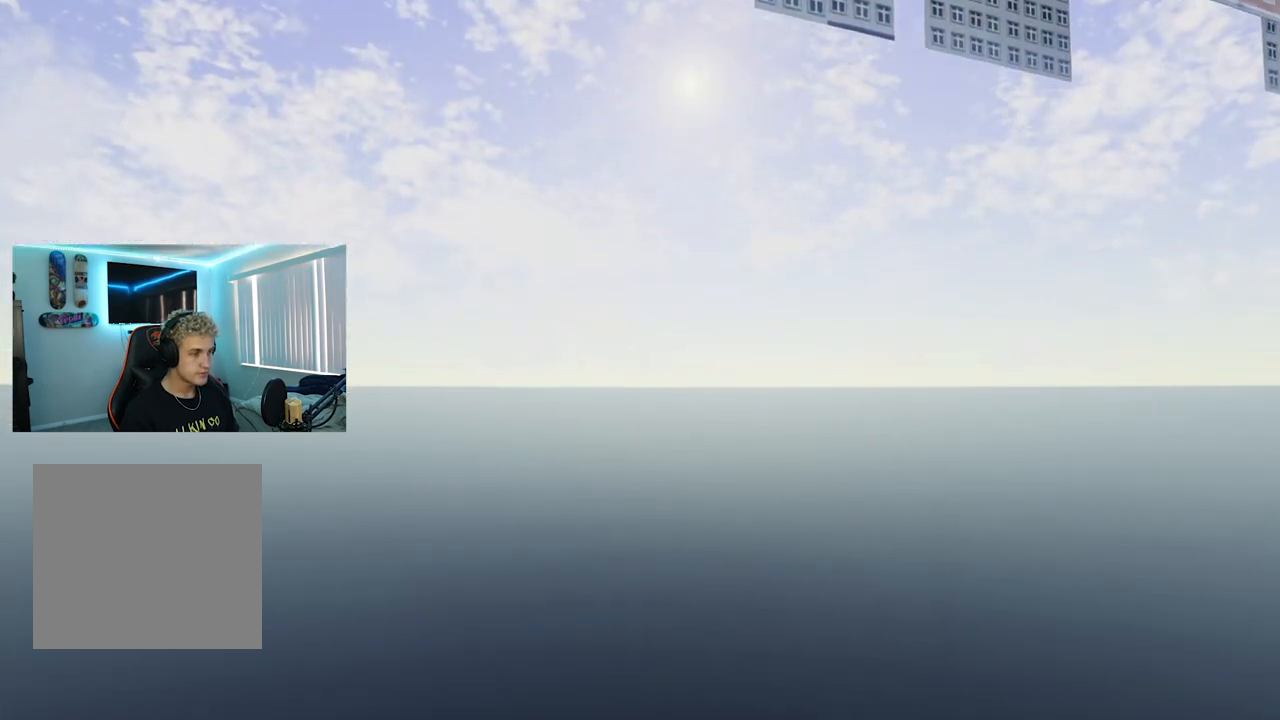
{"buttons": [], "left_stick": "center", "right_stick": "center", "events": []}
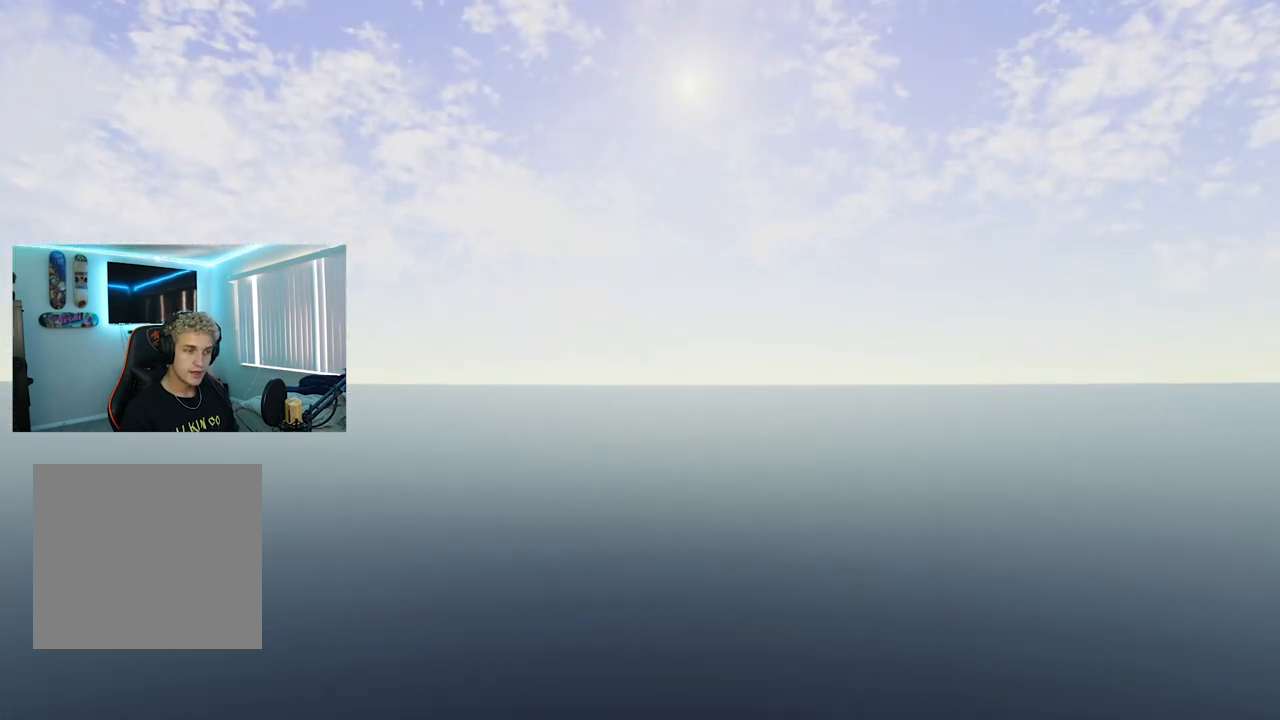
{"buttons": [], "left_stick": "center", "right_stick": "center", "events": []}
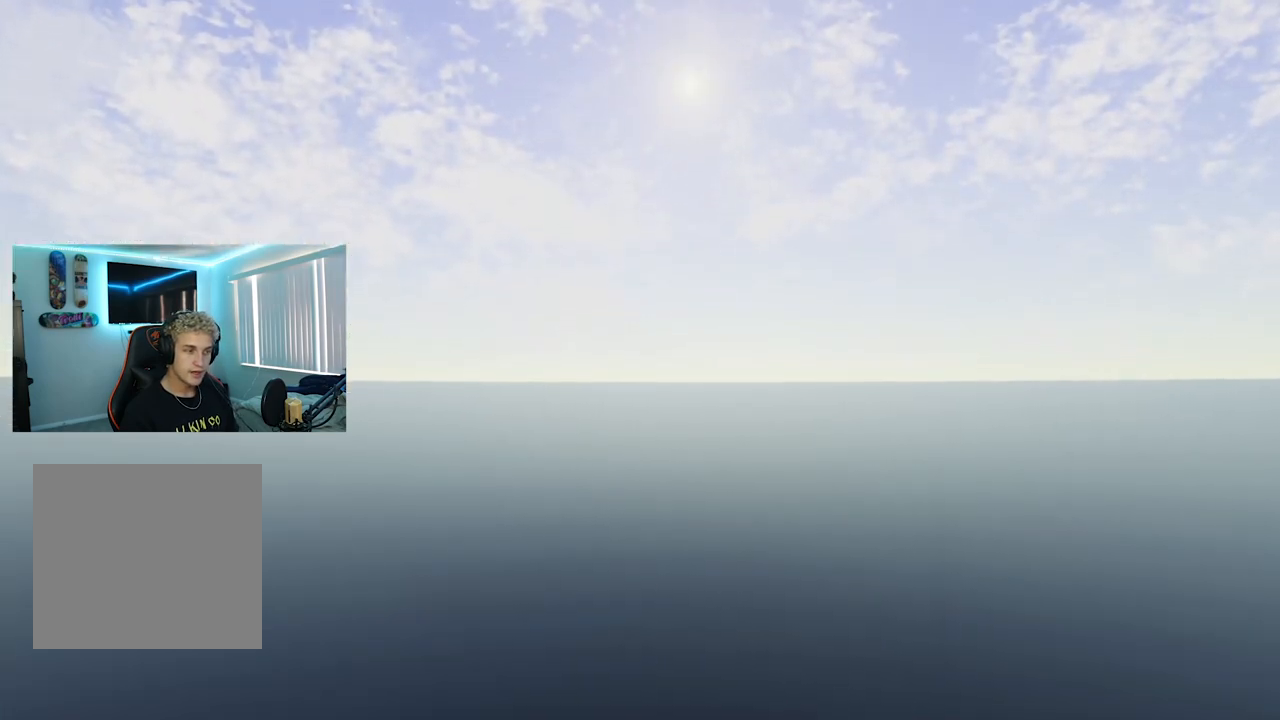
{"buttons": [], "left_stick": "center", "right_stick": "center", "events": []}
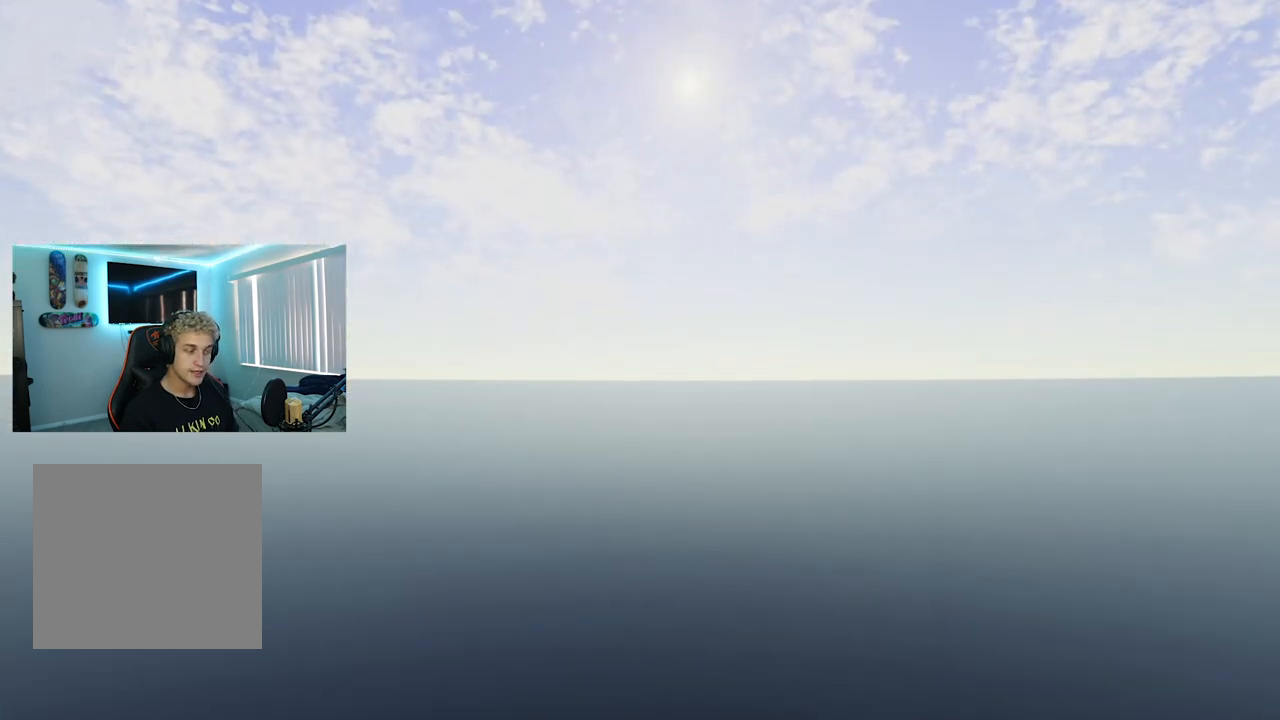
{"buttons": [], "left_stick": "center", "right_stick": "center", "events": []}
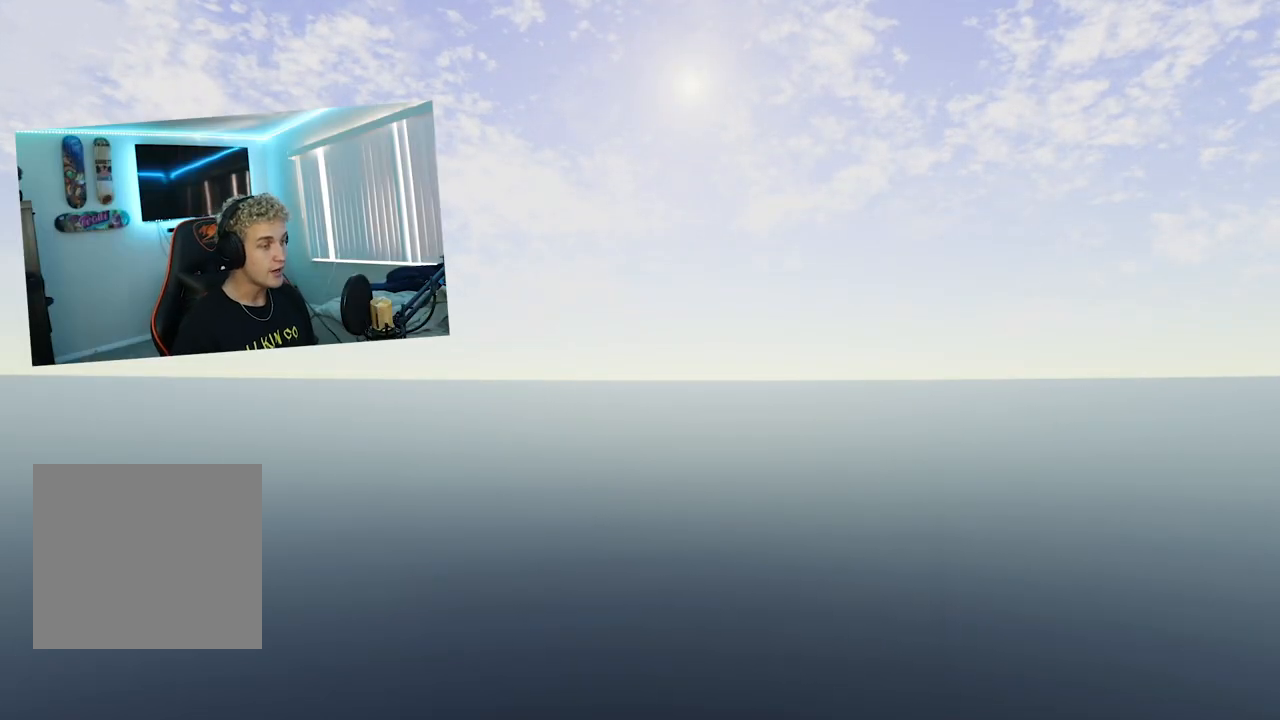
{"buttons": [], "left_stick": "right", "right_stick": "down-right", "events": [[317, "DPAD_UP", "down"], [334, "DPAD_UP", "up"], [334, "right_stick", "up"], [468, "left_stick", "right"], [484, "right_stick", "down-right"]]}
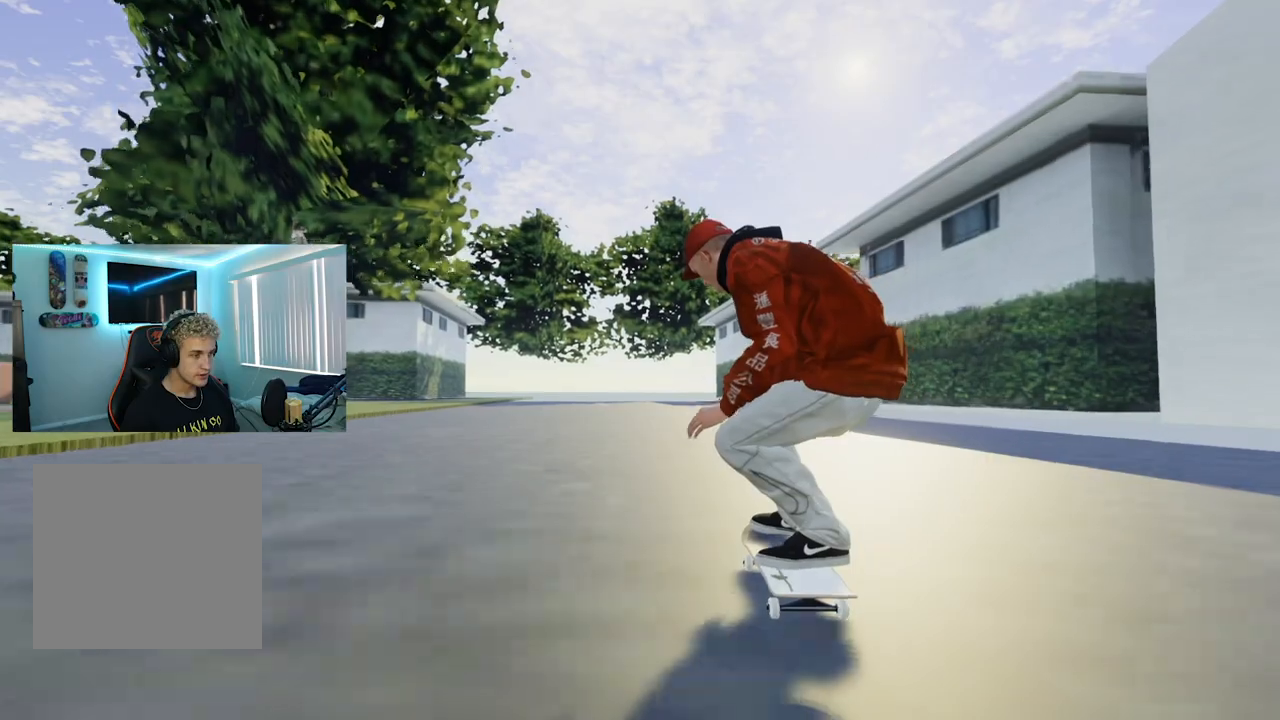
{"buttons": [], "left_stick": "center", "right_stick": "center", "events": [[50, "left_stick", "center"], [67, "right_stick", "center"], [384, "L3", "down"], [384, "R3", "down"], [467, "R3", "up"], [484, "L3", "up"]]}
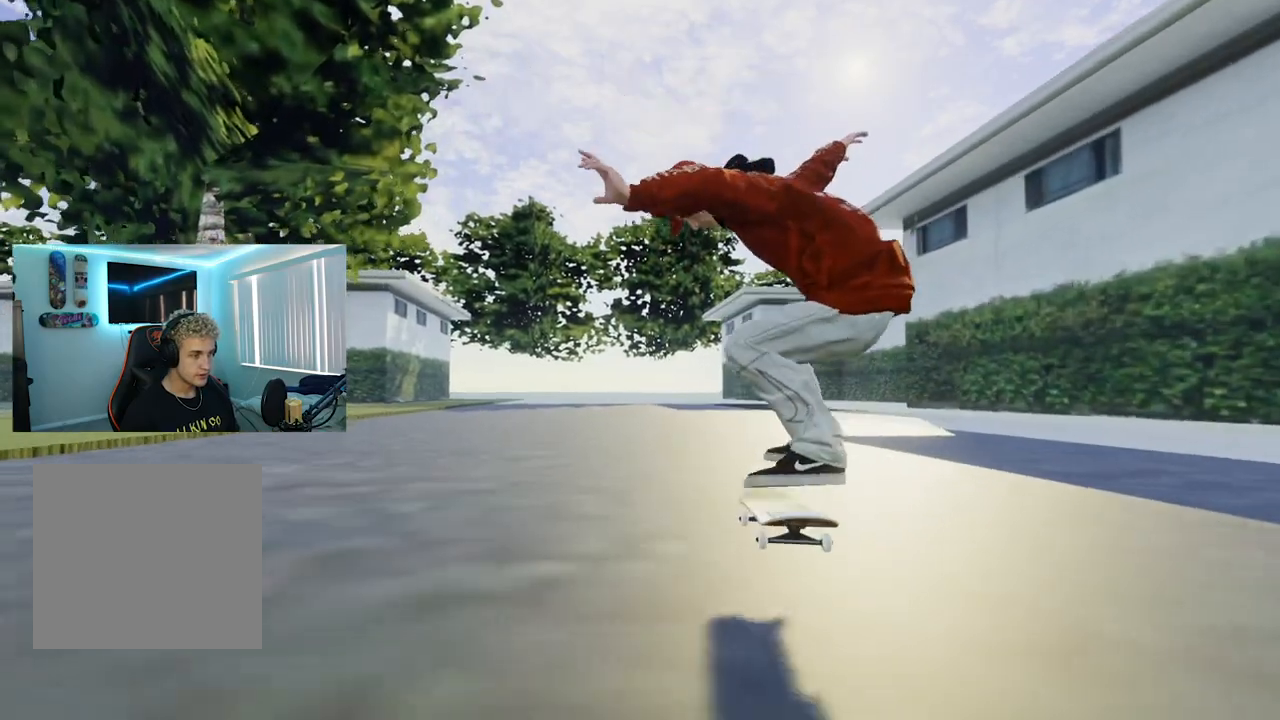
{"buttons": [], "left_stick": "center", "right_stick": "up", "events": [[433, "right_stick", "up"]]}
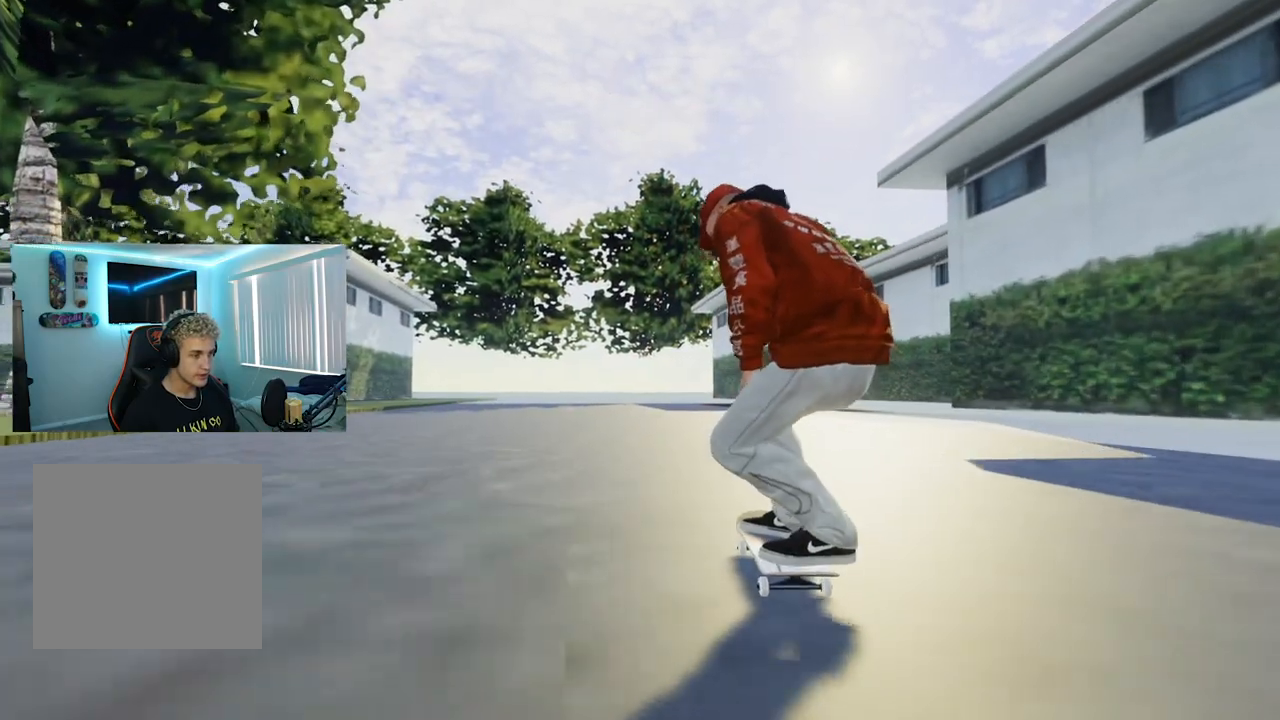
{"buttons": [], "left_stick": "center", "right_stick": "center", "events": [[217, "left_stick", "right"], [217, "right_stick", "down-right"], [284, "right_stick", "center"], [301, "left_stick", "center"]]}
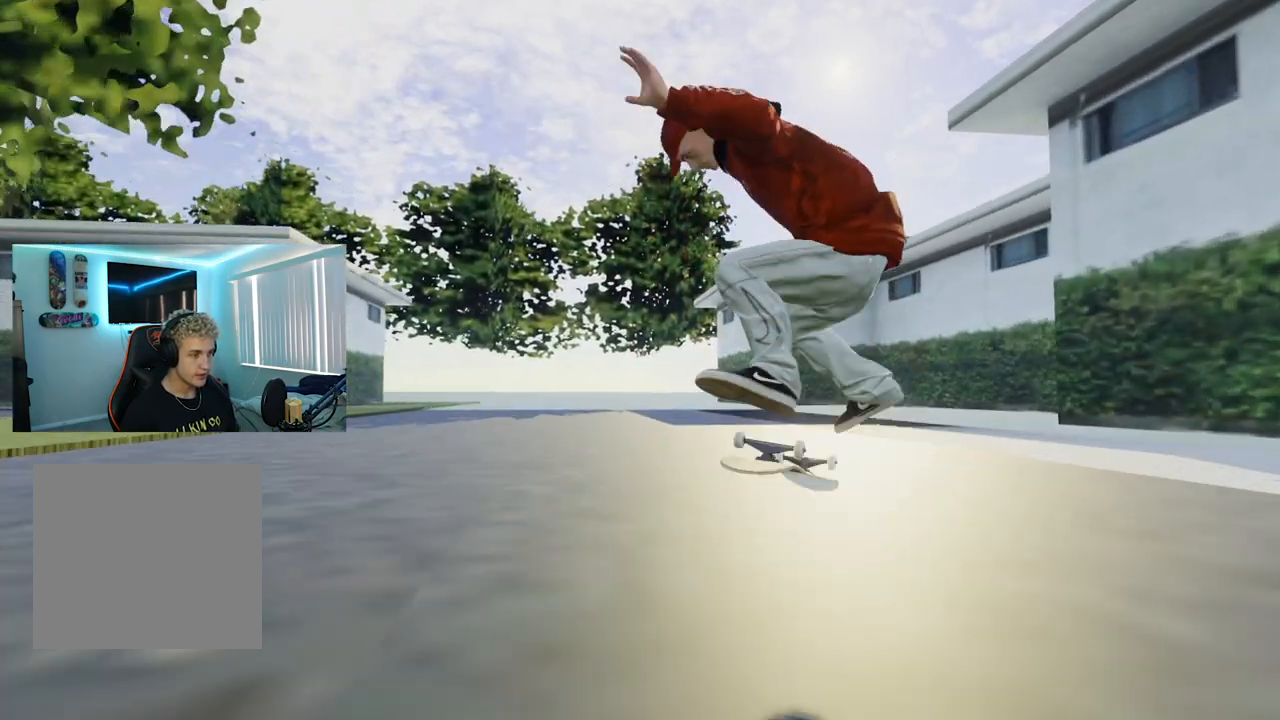
{"buttons": ["R2"], "left_stick": "center", "right_stick": "center", "events": [[83, "R3", "down"], [117, "L3", "down"], [133, "right_stick", "up"], [200, "L3", "up"], [200, "R3", "up"], [200, "right_stick", "center"], [467, "R2", "down"]]}
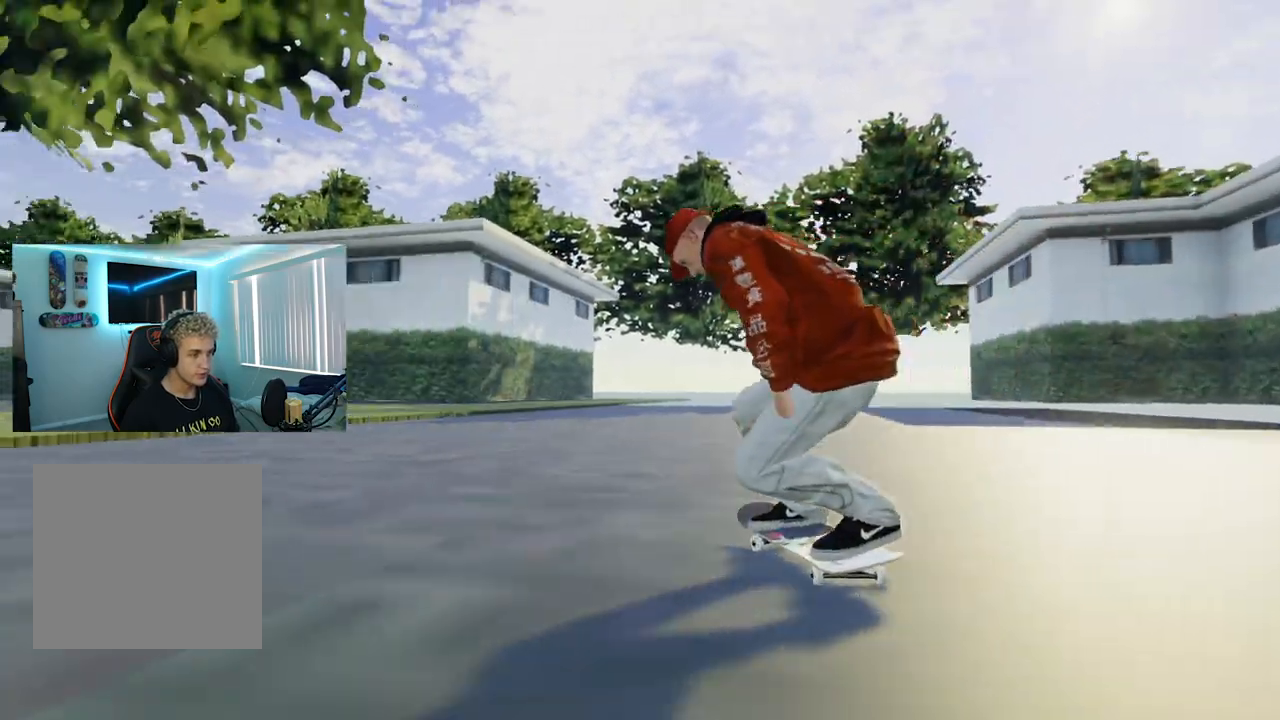
{"buttons": [], "left_stick": "center", "right_stick": "up", "events": [[384, "R2", "up"], [384, "right_stick", "up"]]}
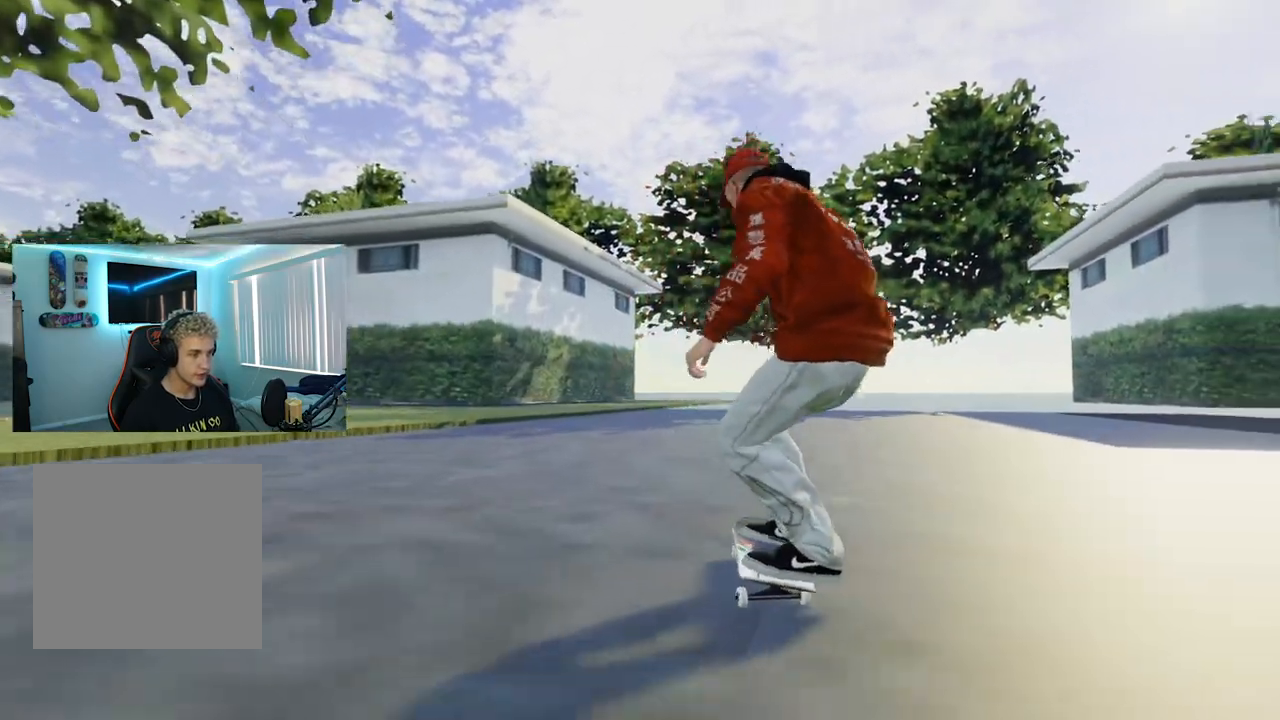
{"buttons": [], "left_stick": "center", "right_stick": "center", "events": [[100, "left_stick", "right"], [117, "right_stick", "right"], [183, "left_stick", "center"], [183, "right_stick", "center"]]}
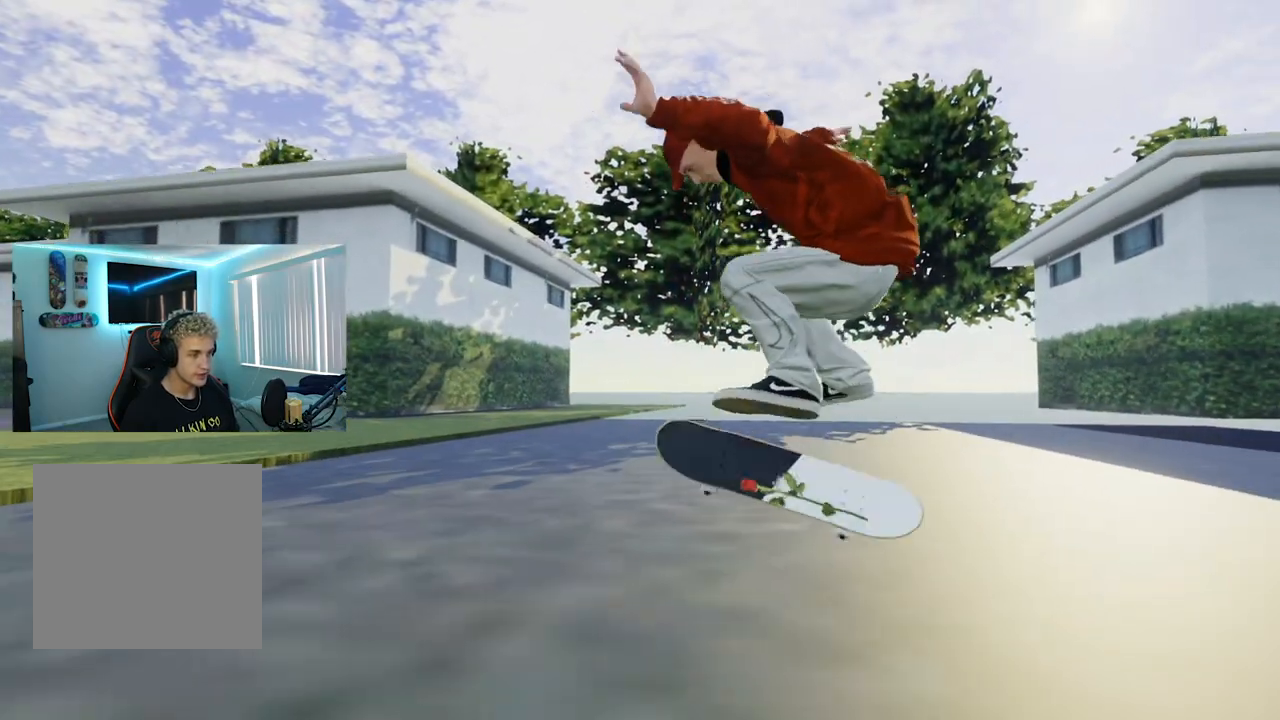
{"buttons": ["R2"], "left_stick": "center", "right_stick": "center", "events": [[50, "L3", "down"], [50, "R3", "down"], [50, "right_stick", "up"], [134, "L3", "up"], [134, "R3", "up"], [184, "right_stick", "center"], [250, "R2", "down"]]}
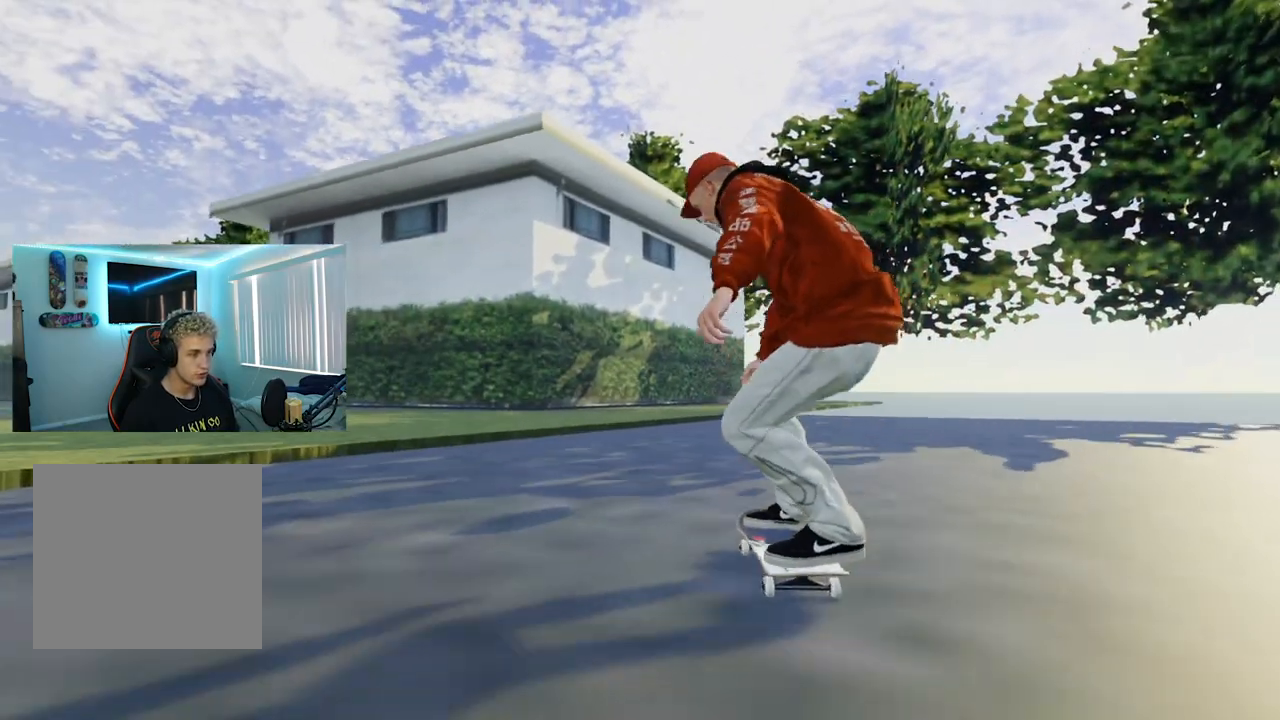
{"buttons": [], "left_stick": "down-right", "right_stick": "up-right", "events": [[317, "right_stick", "up"], [367, "R2", "up"], [467, "right_stick", "up-right"], [500, "left_stick", "down-right"]]}
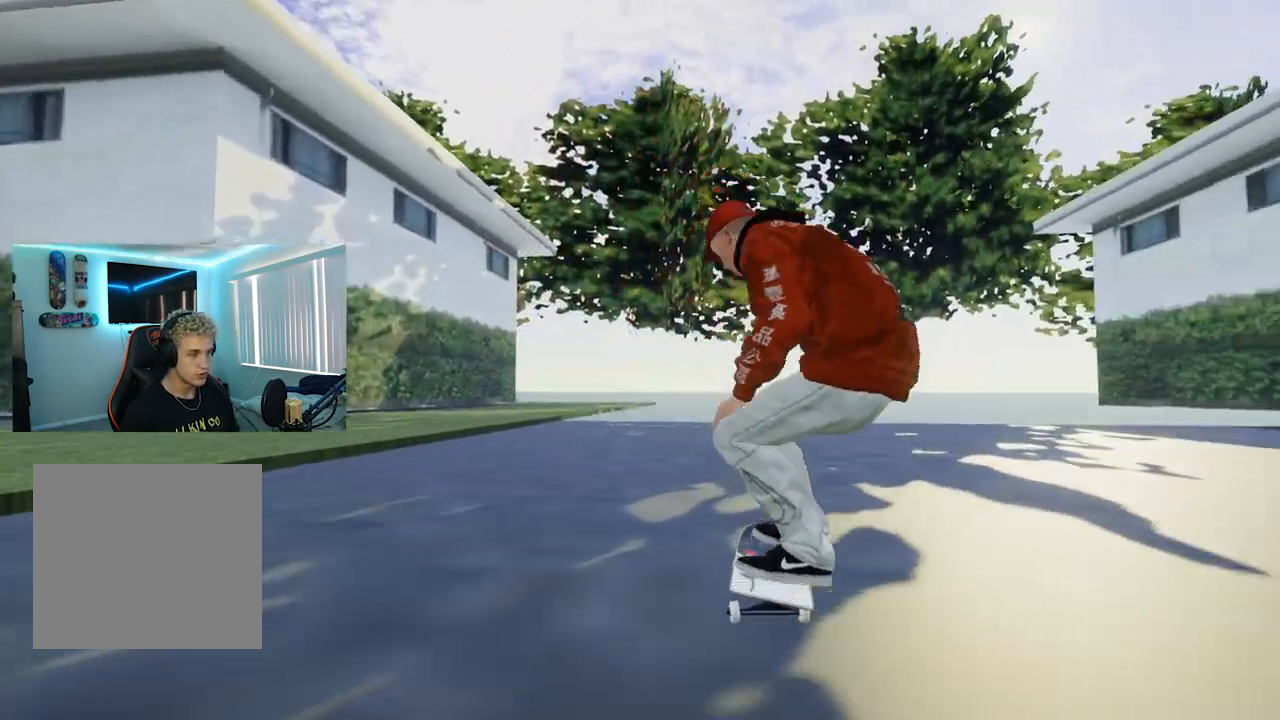
{"buttons": [], "left_stick": "center", "right_stick": "center", "events": [[17, "right_stick", "down-right"], [67, "right_stick", "center"], [100, "left_stick", "center"]]}